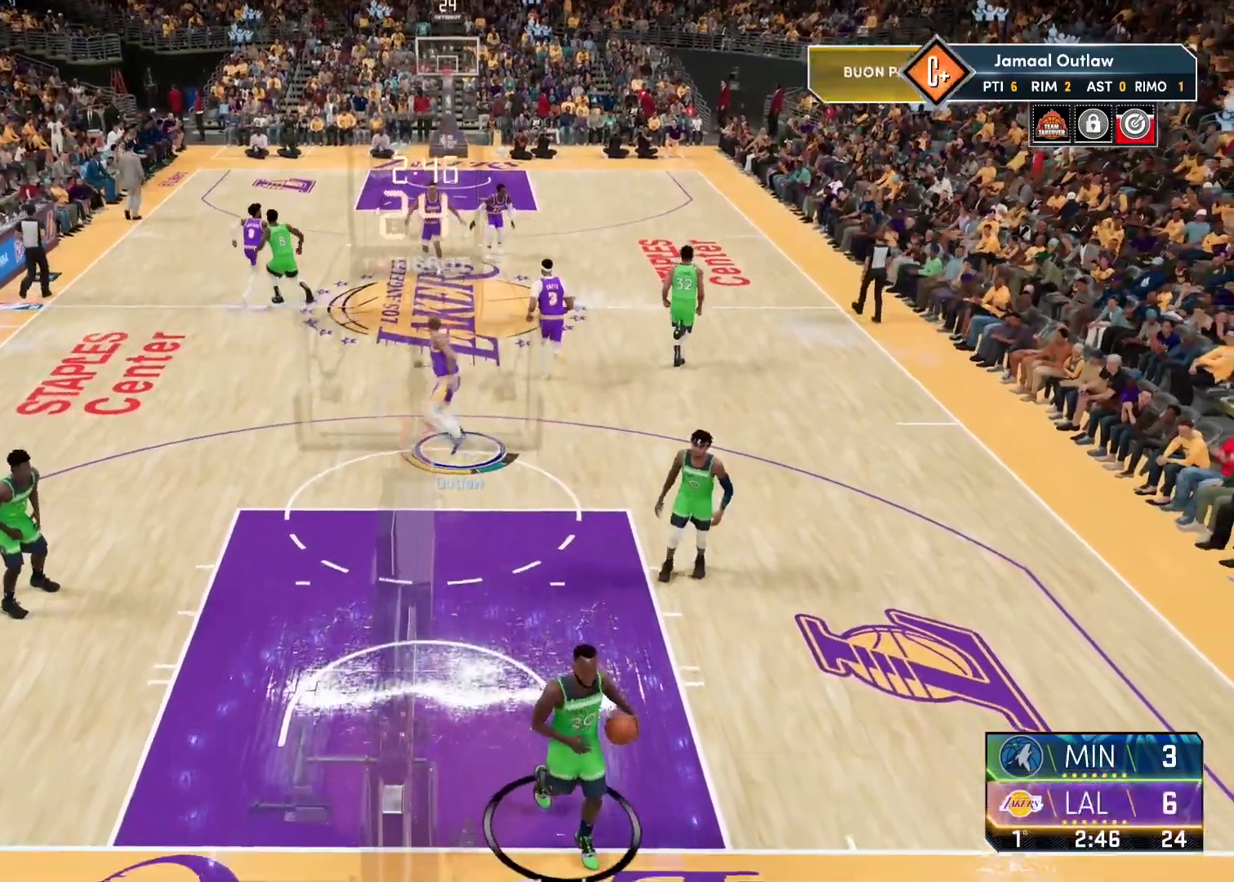
Gameplay with a controller (PlayStation layout); each line is a JSON object with the inputs held at the frame after it. "events" lists button and stick changes between this image and that frame as [ms after this image, input, new state], when the widget could be followed in between. Not read: other_buttons.
{"buttons": [], "left_stick": "up", "right_stick": "center", "events": []}
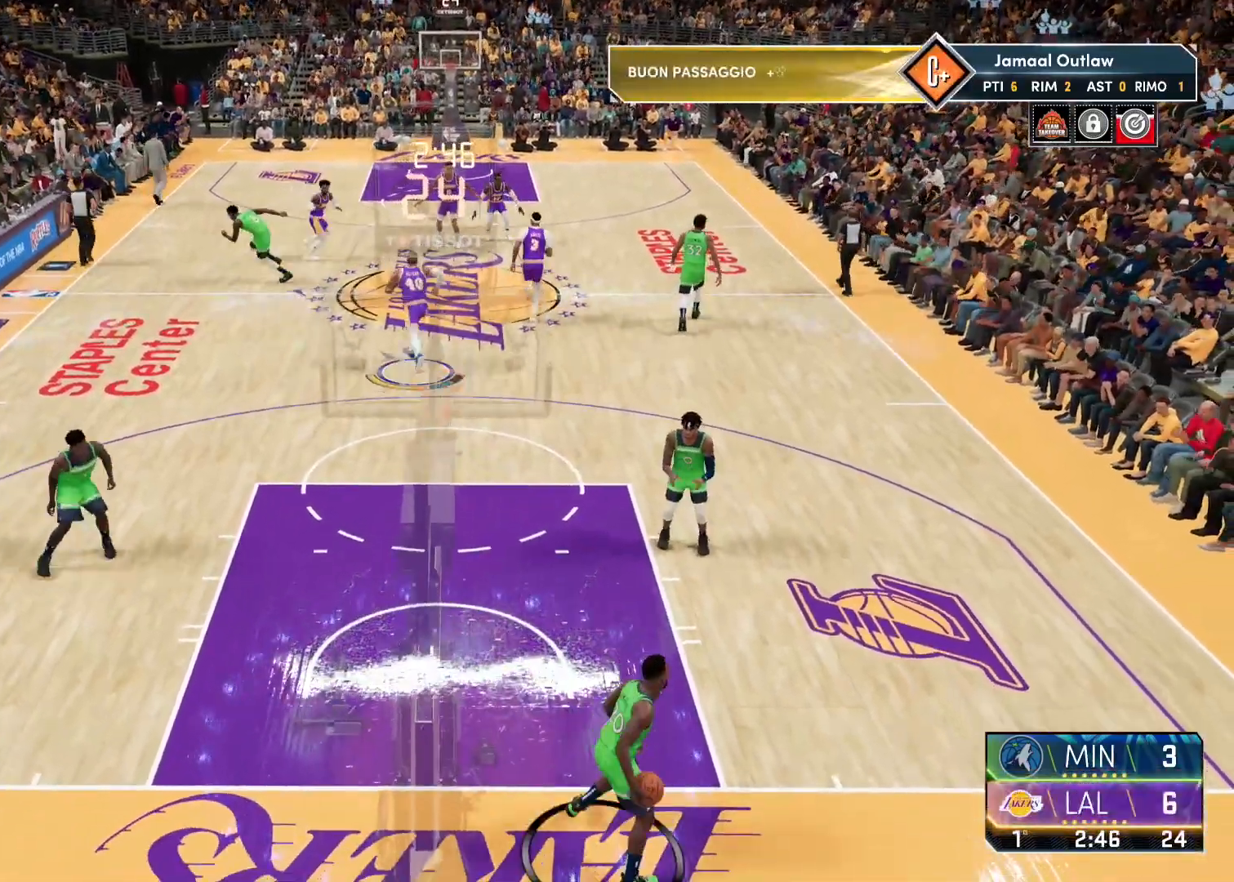
{"buttons": [], "left_stick": "up", "right_stick": "center", "events": []}
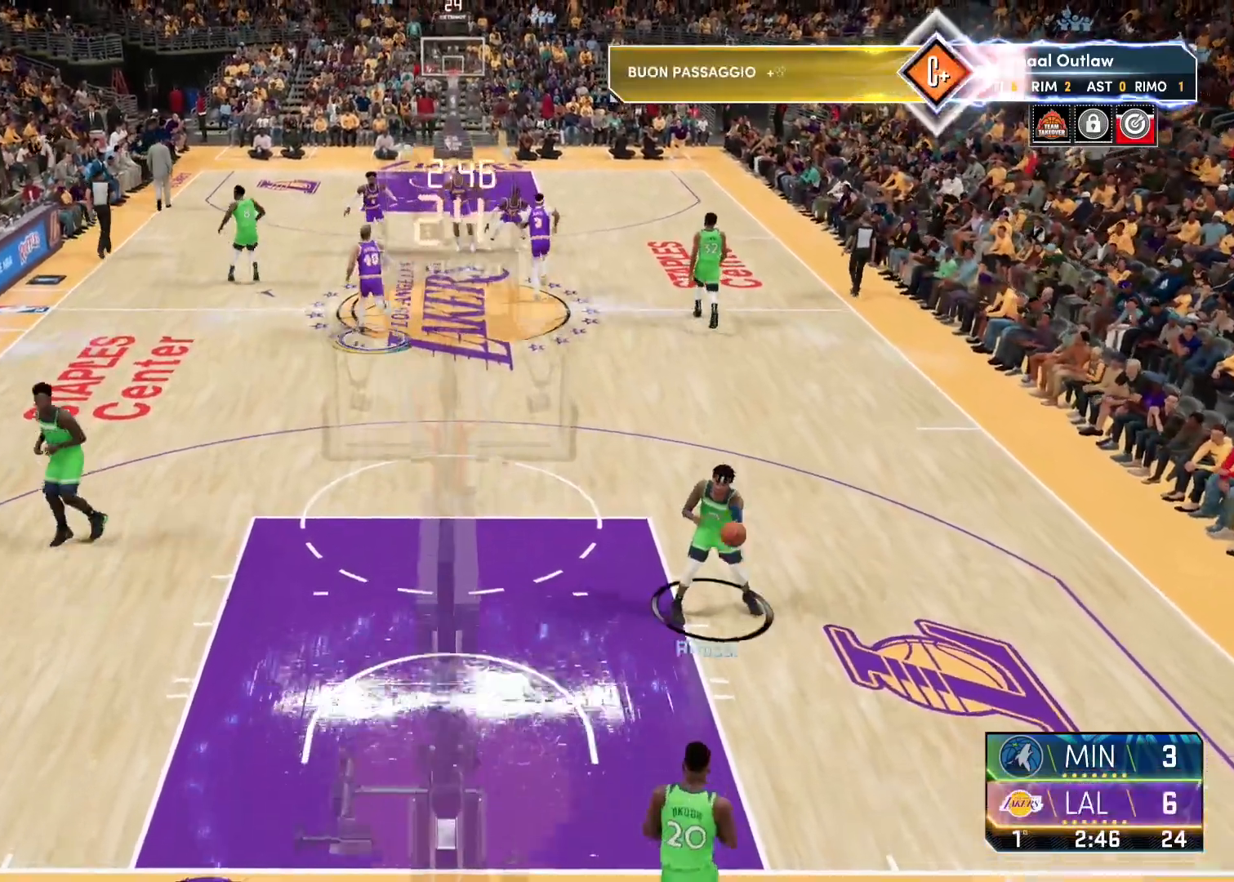
{"buttons": ["L2"], "left_stick": "up", "right_stick": "center", "events": [[367, "L2", "down"]]}
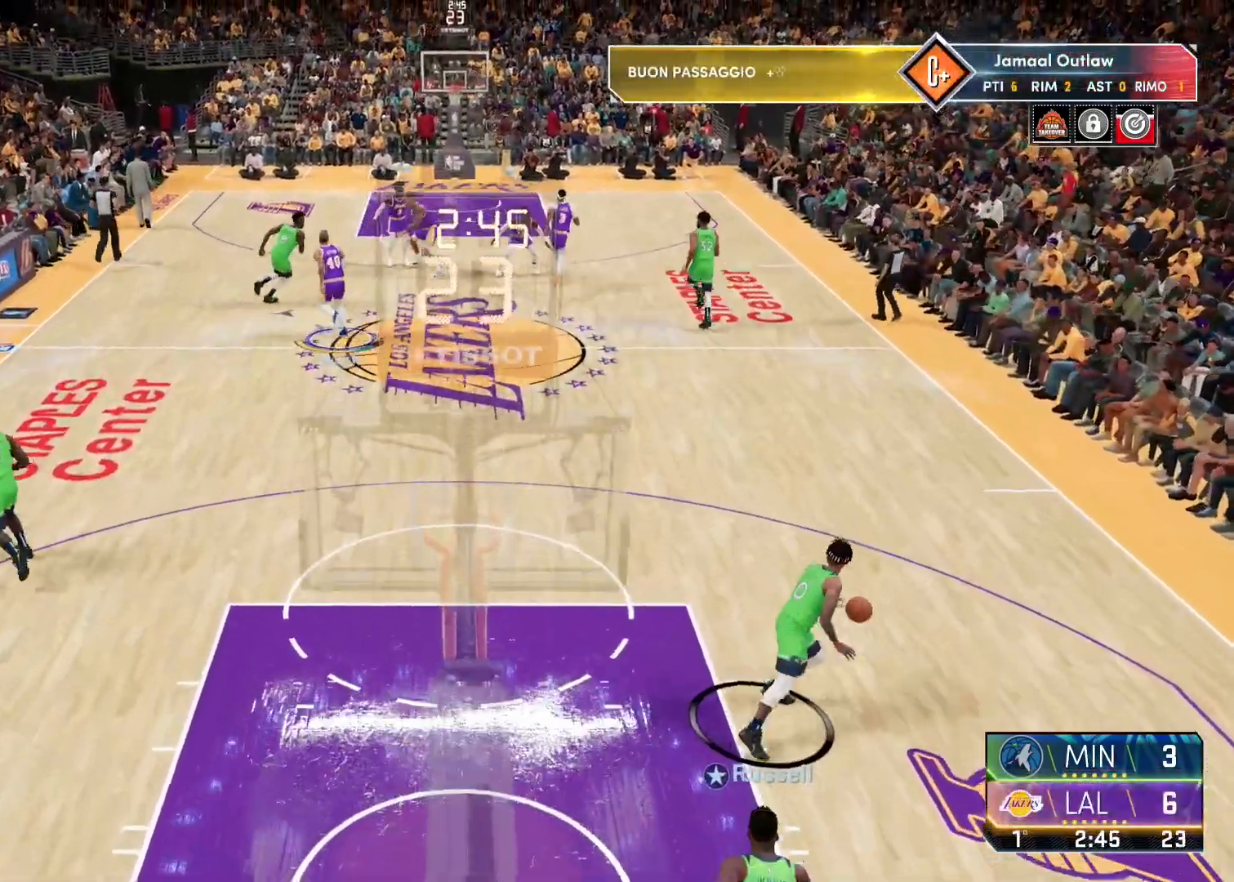
{"buttons": ["L2"], "left_stick": "up", "right_stick": "center", "events": []}
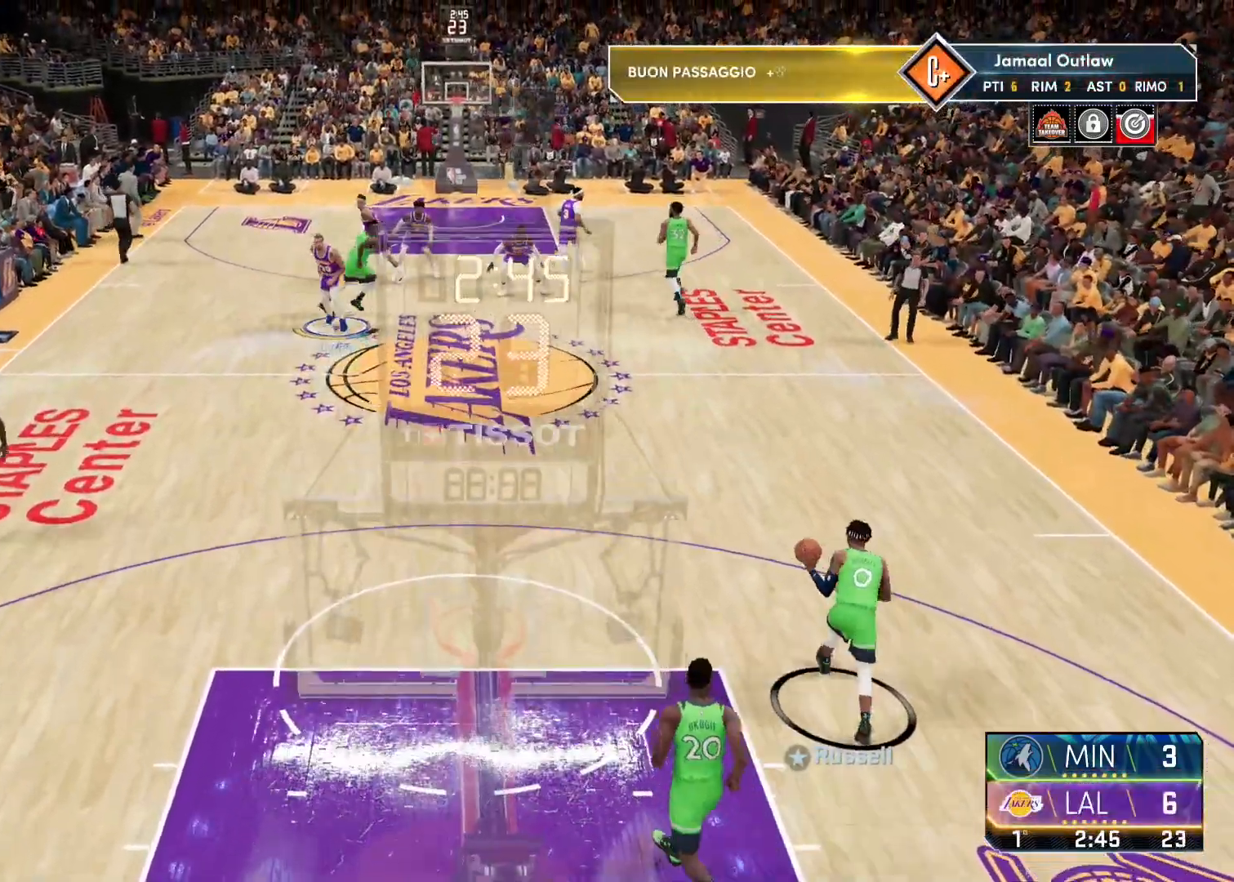
{"buttons": ["L2"], "left_stick": "up", "right_stick": "center", "events": []}
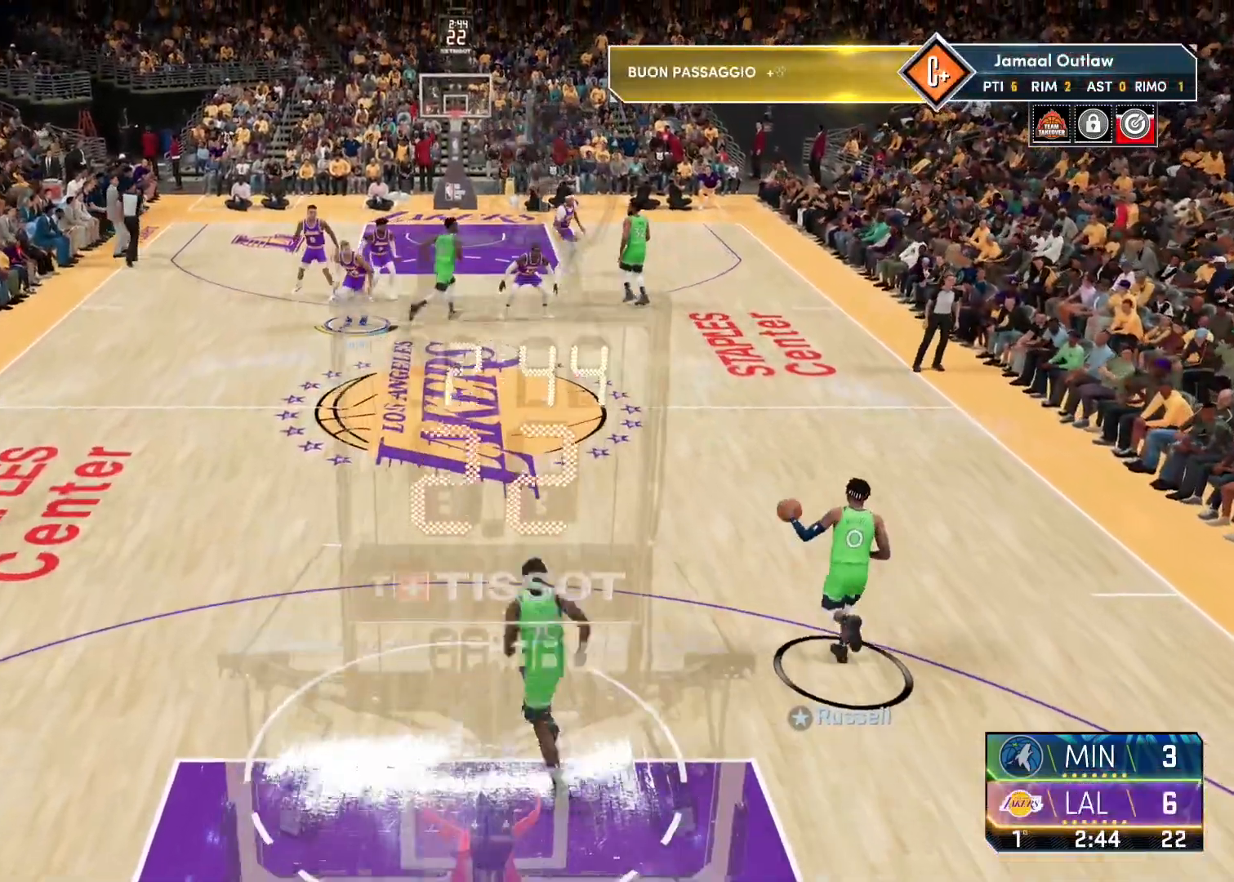
{"buttons": ["L2"], "left_stick": "up", "right_stick": "center", "events": [[17, "L2", "up"], [17, "left_stick", "center"], [350, "L2", "down"], [367, "left_stick", "up"]]}
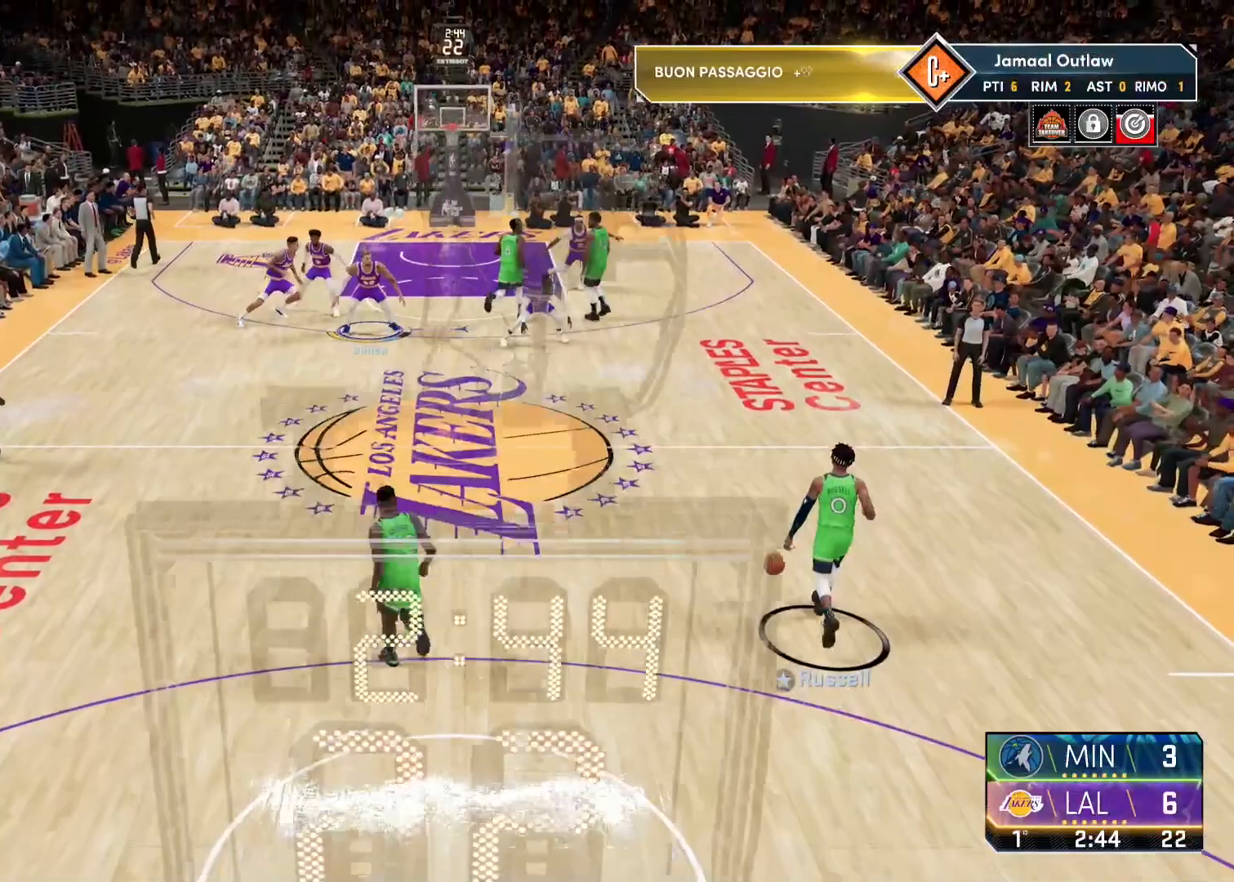
{"buttons": ["L2"], "left_stick": "up-right", "right_stick": "center", "events": [[400, "left_stick", "up-right"]]}
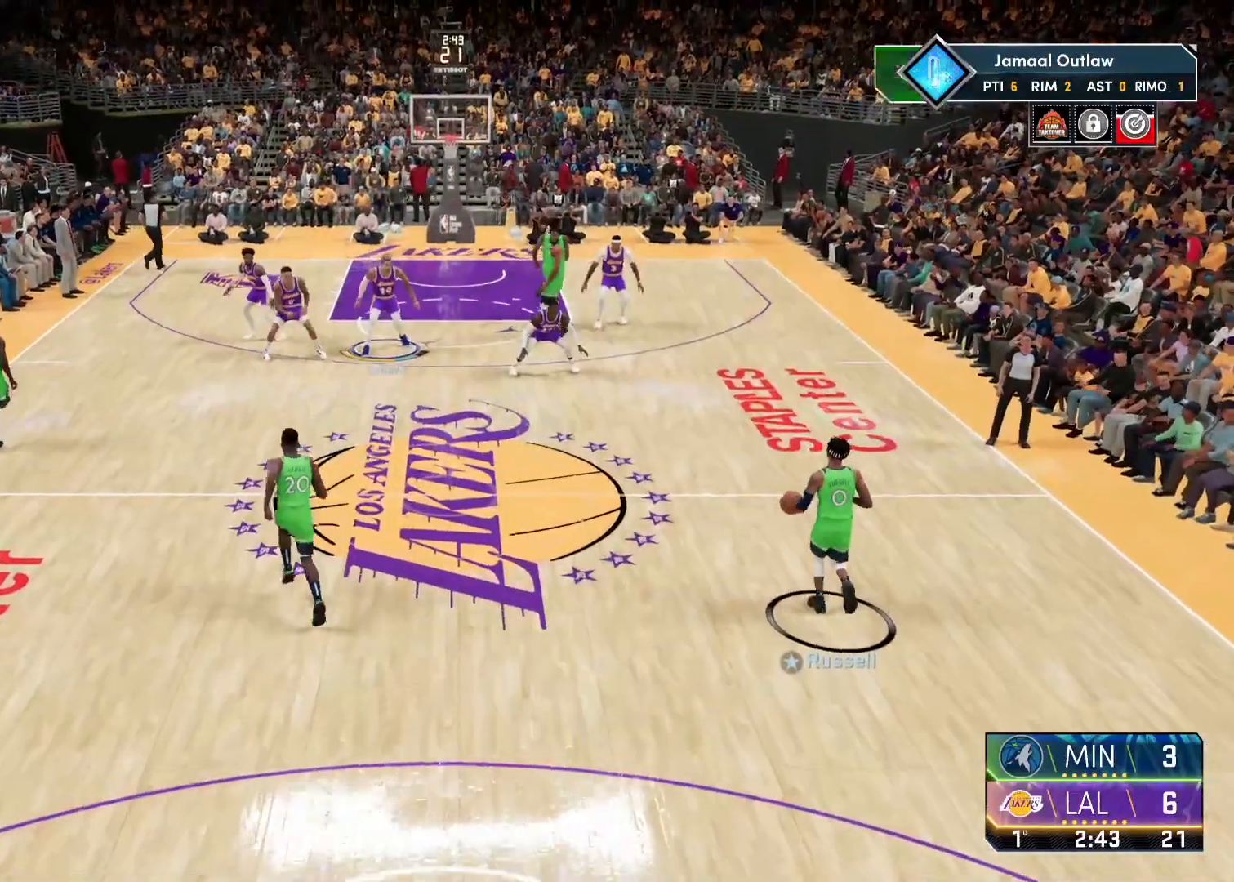
{"buttons": ["R2"], "left_stick": "up-right", "right_stick": "center", "events": [[83, "L2", "up"], [483, "R2", "down"]]}
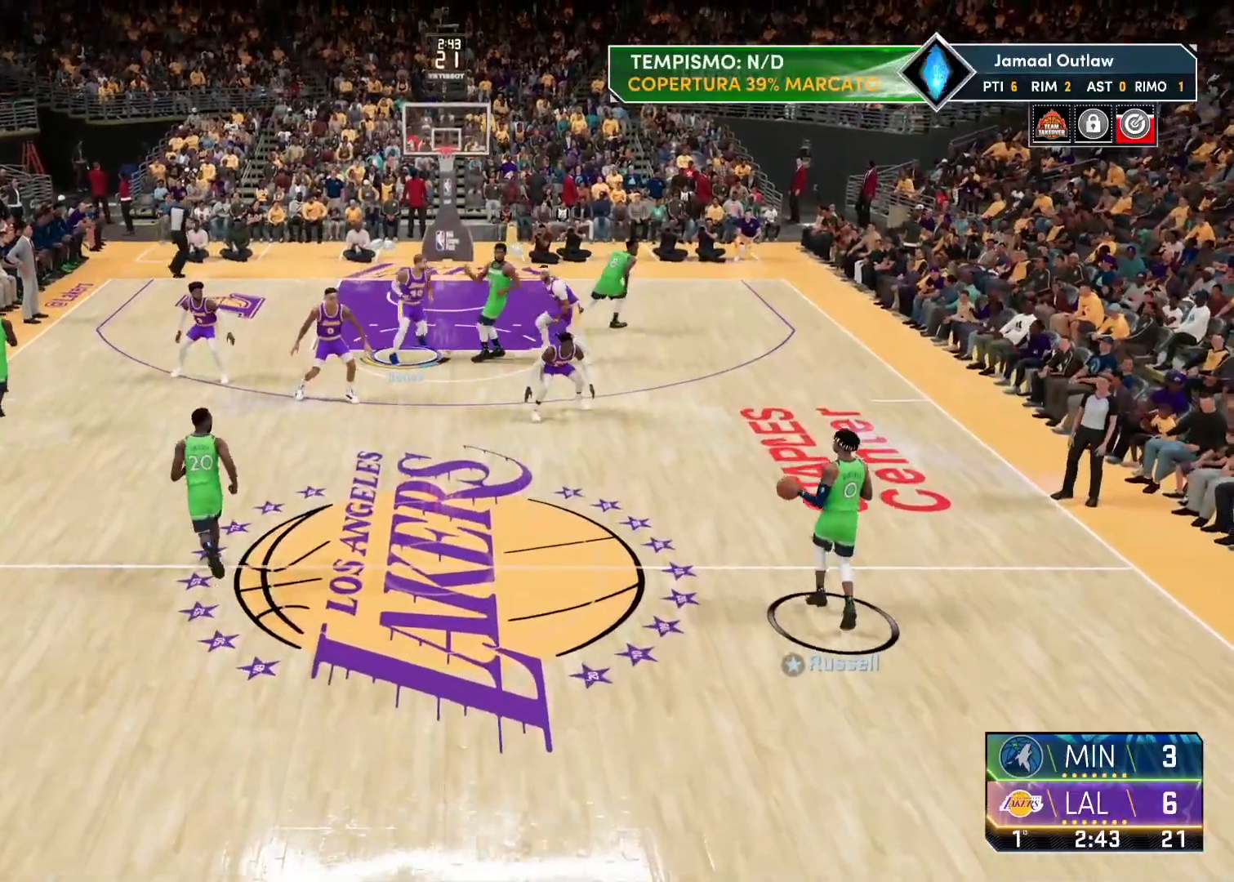
{"buttons": ["L2"], "left_stick": "up-right", "right_stick": "center", "events": [[383, "L2", "down"], [433, "R2", "up"]]}
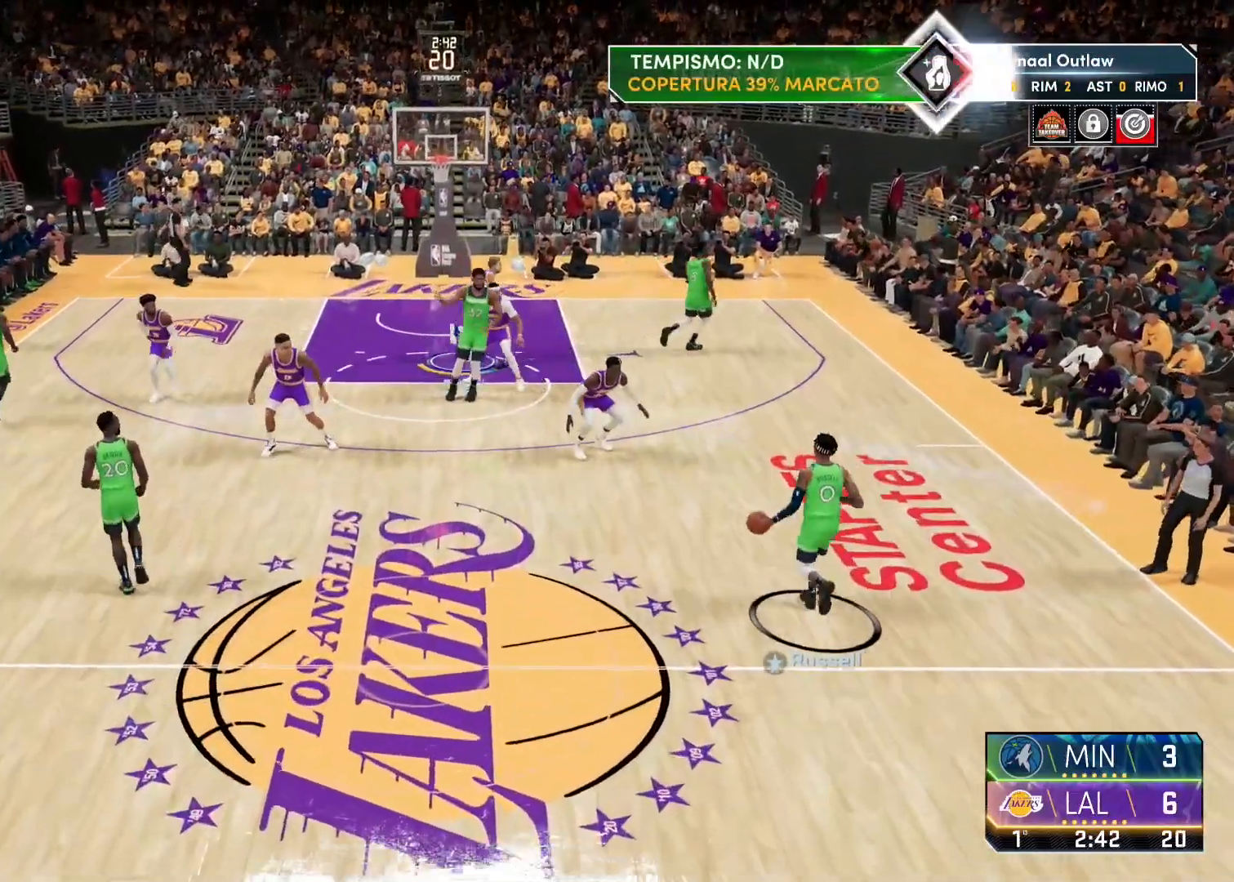
{"buttons": ["L2"], "left_stick": "center", "right_stick": "center", "events": [[83, "left_stick", "right"], [300, "L2", "up"], [300, "left_stick", "center"], [400, "L2", "down"]]}
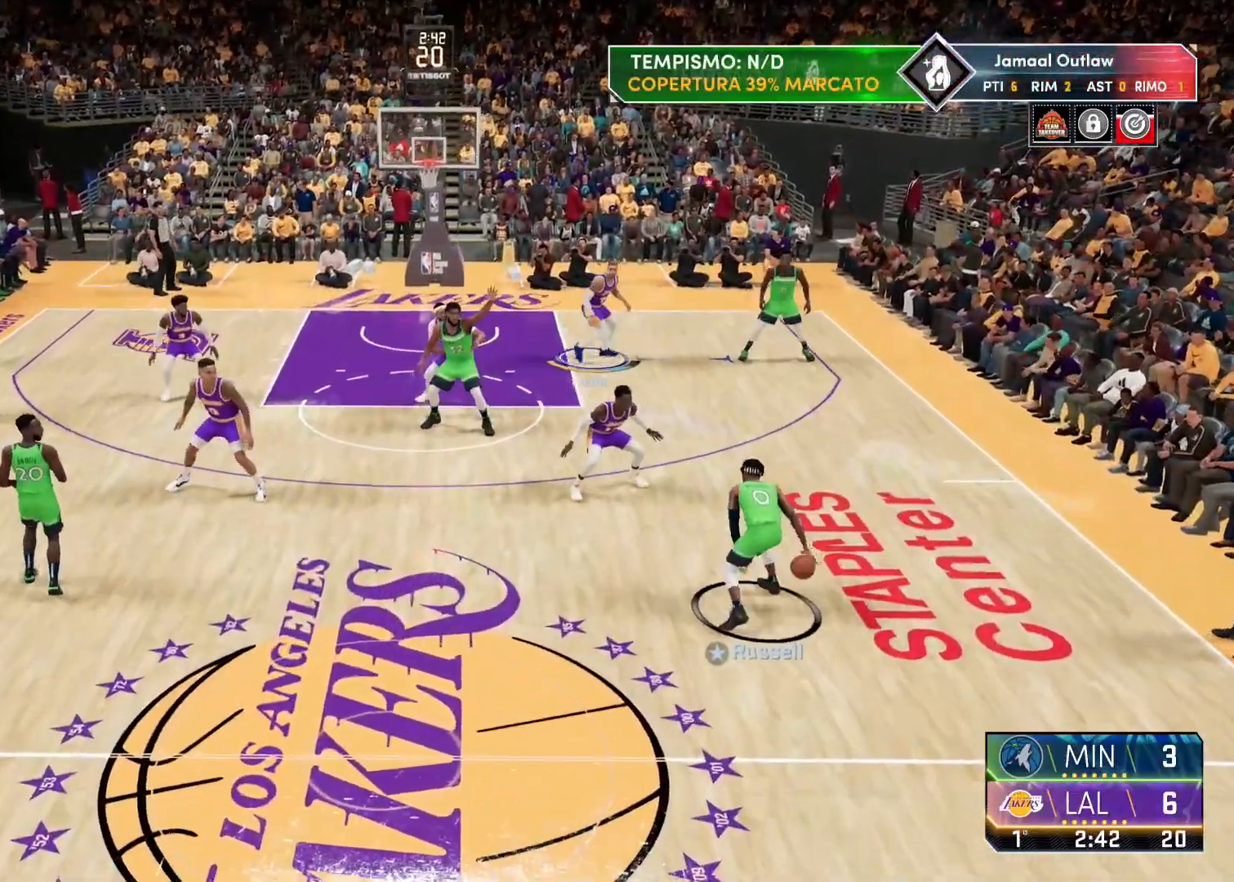
{"buttons": [], "left_stick": "center", "right_stick": "center", "events": [[33, "left_stick", "left"], [367, "left_stick", "center"], [433, "L2", "up"]]}
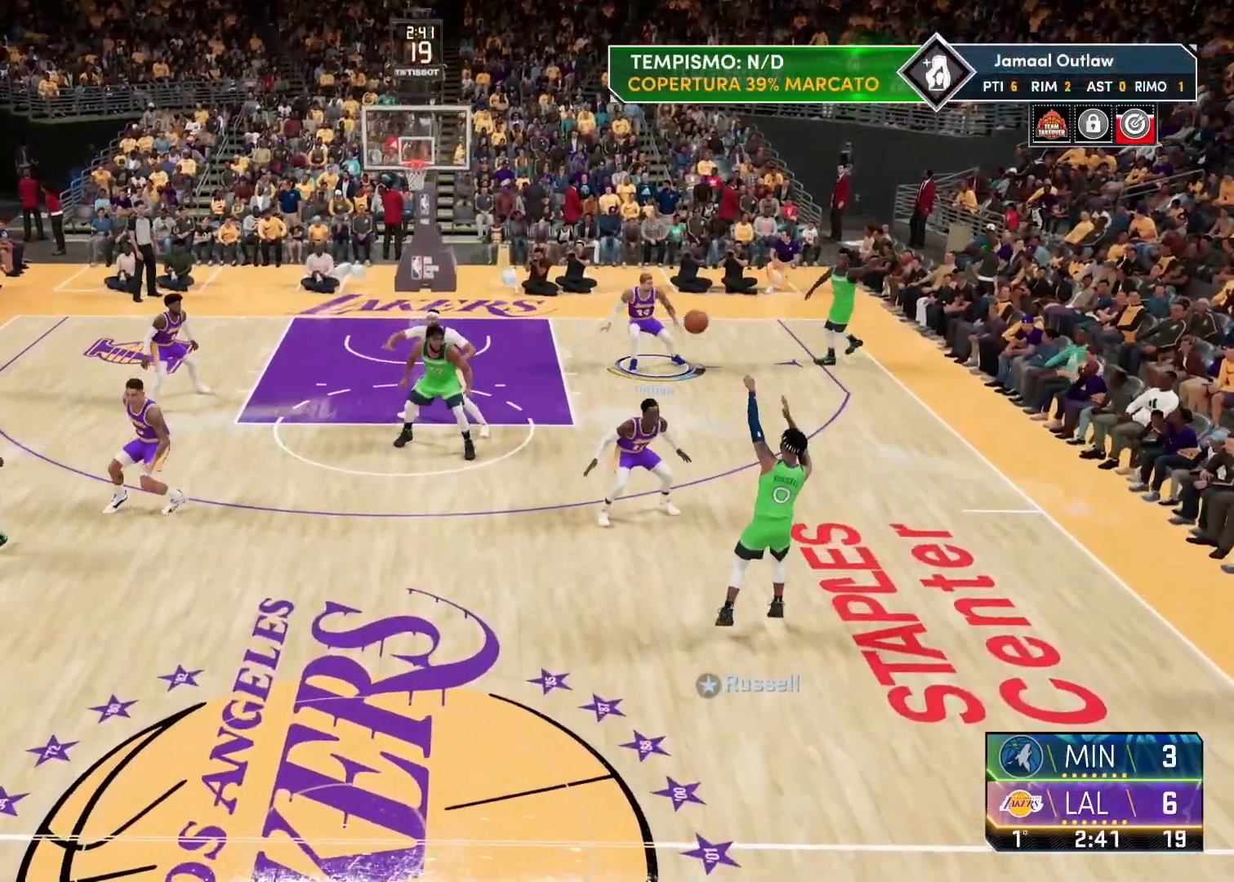
{"buttons": ["L2"], "left_stick": "left", "right_stick": "center", "events": [[300, "left_stick", "down-left"], [333, "L2", "down"], [433, "left_stick", "left"]]}
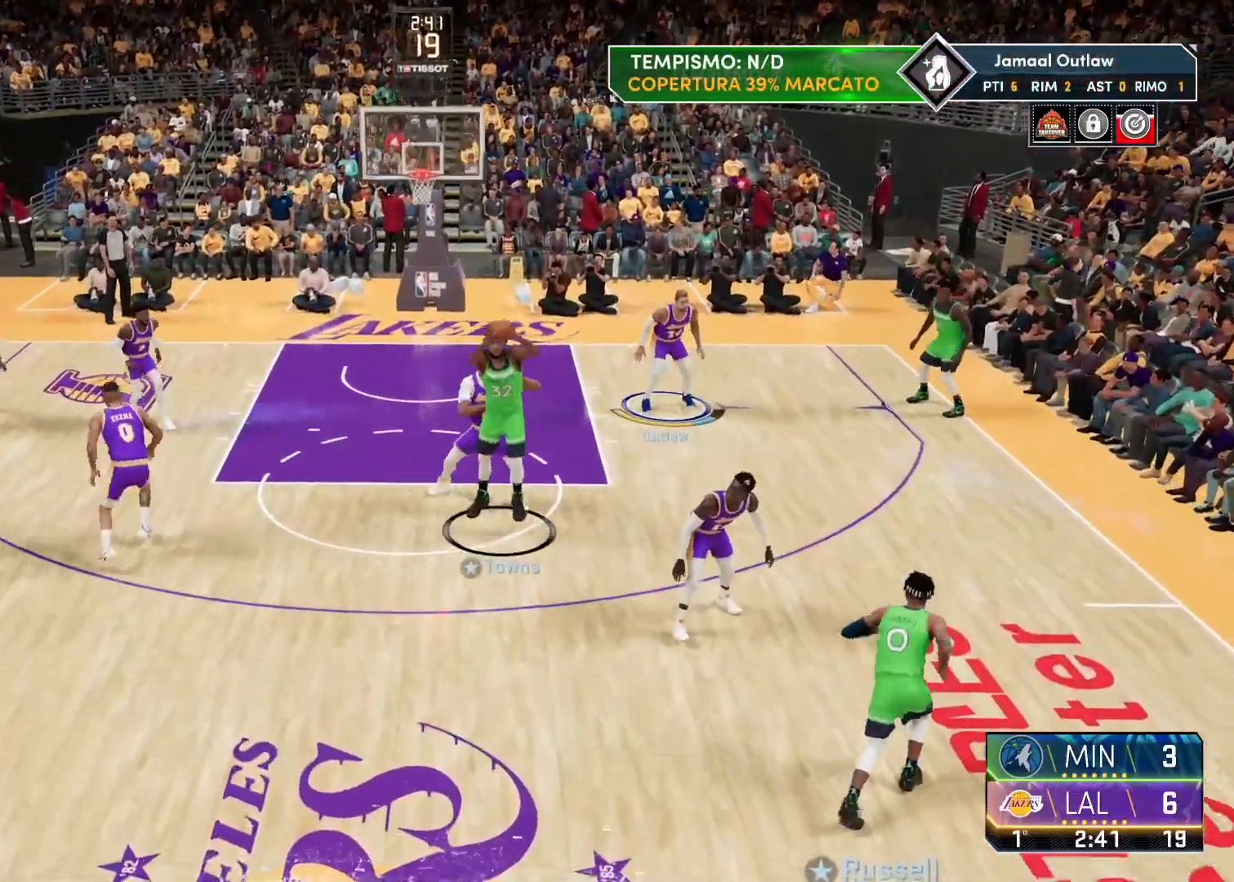
{"buttons": ["L2"], "left_stick": "center", "right_stick": "center", "events": [[33, "left_stick", "up-left"], [300, "left_stick", "center"]]}
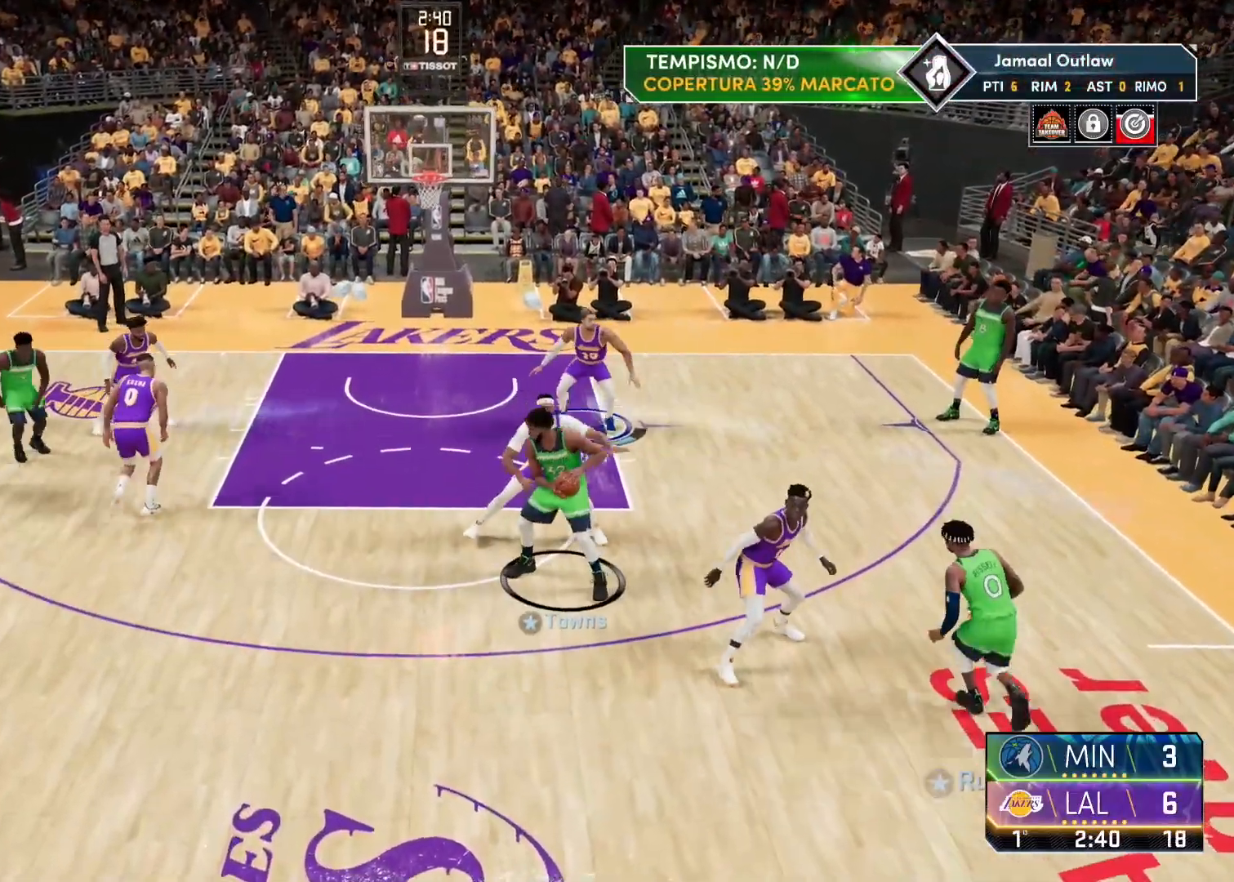
{"buttons": ["L2", "R2"], "left_stick": "right", "right_stick": "center", "events": [[17, "left_stick", "right"], [333, "L2", "up"], [367, "R2", "down"], [483, "L2", "down"]]}
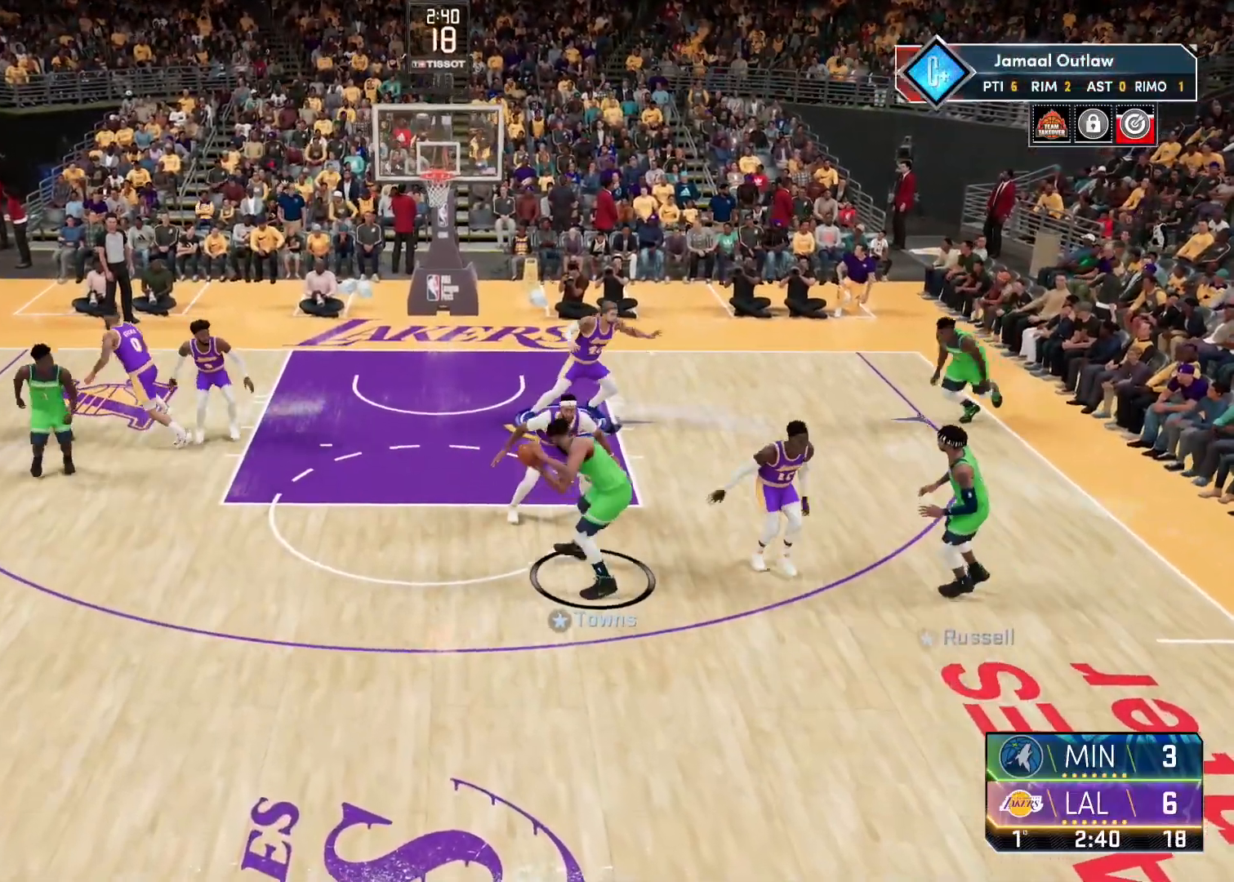
{"buttons": [], "left_stick": "down-left", "right_stick": "center", "events": [[167, "R2", "up"], [200, "left_stick", "center"], [300, "left_stick", "down-left"], [483, "L2", "up"]]}
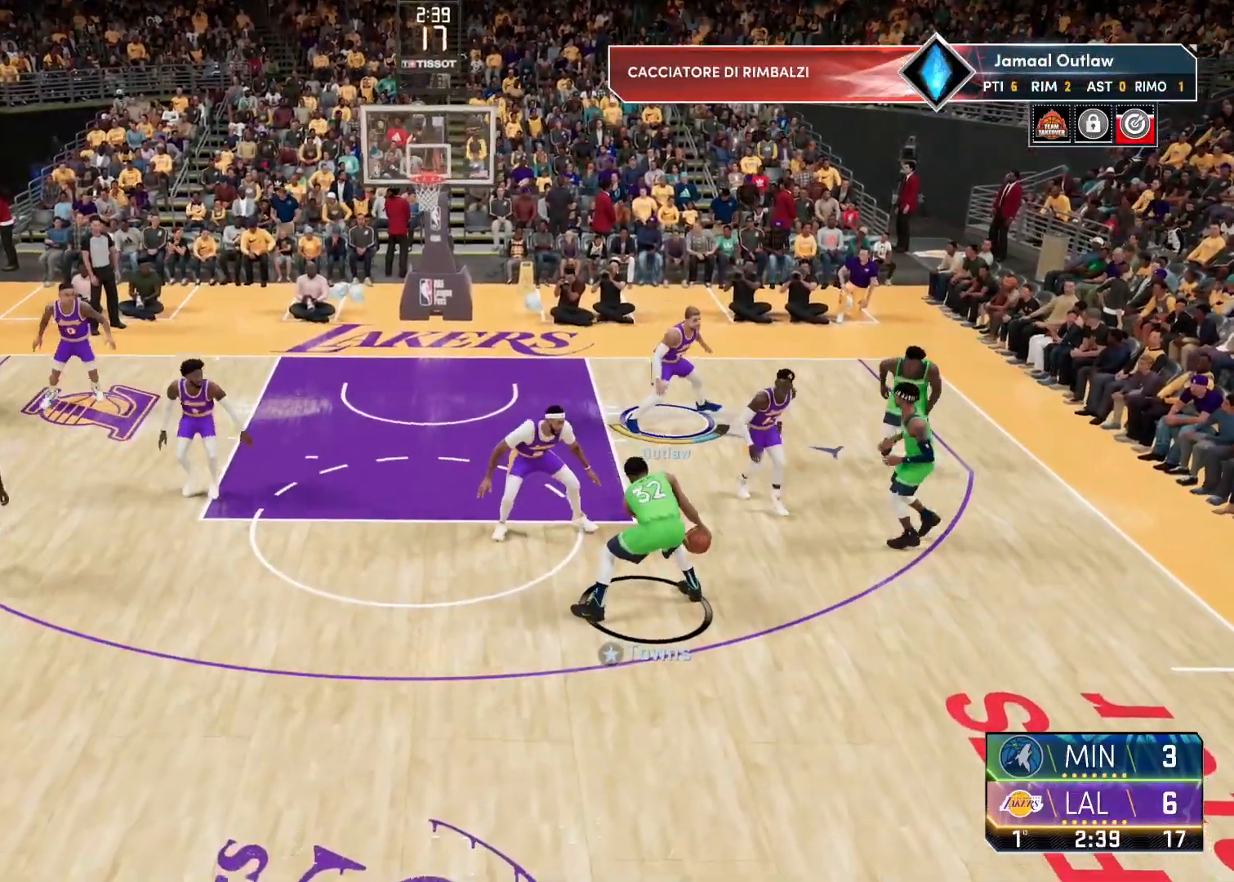
{"buttons": [], "left_stick": "down", "right_stick": "center"}
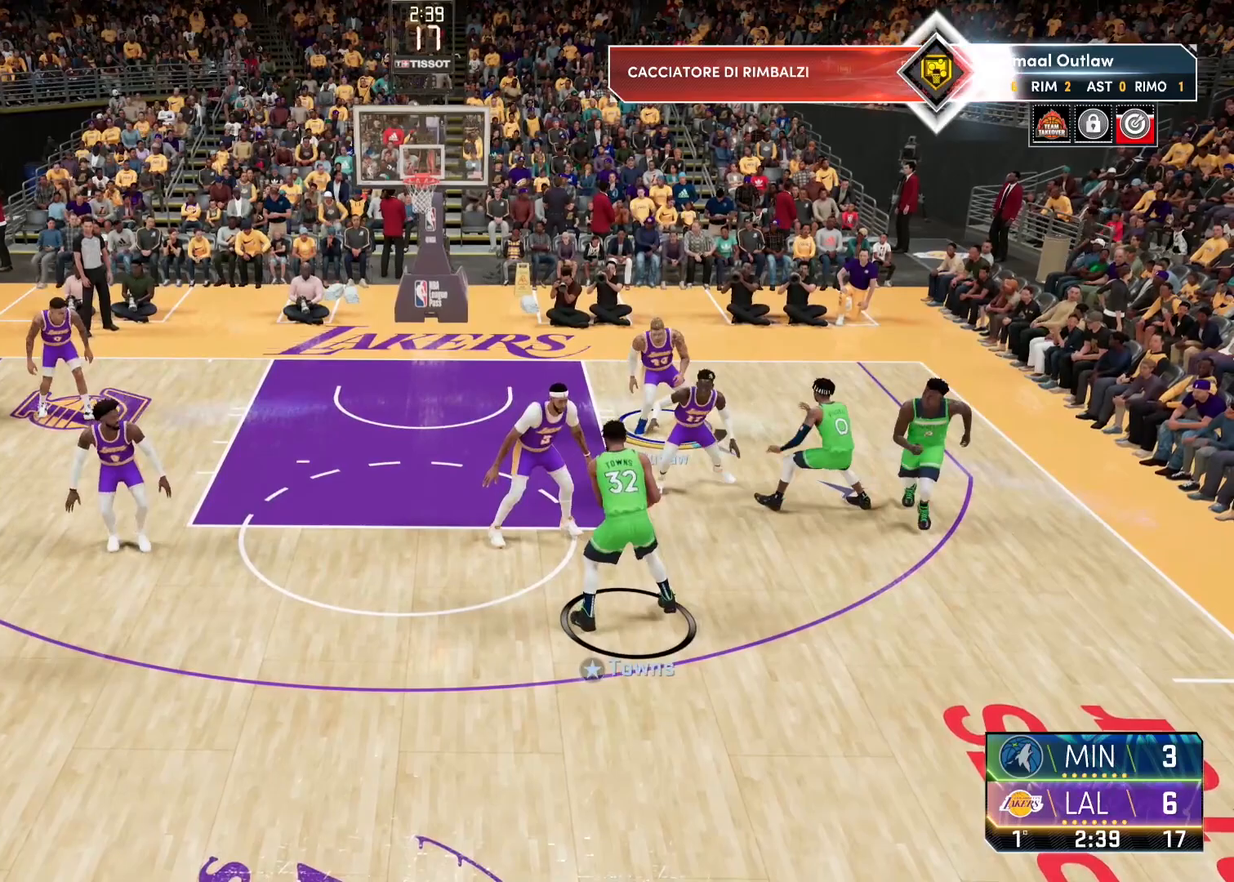
{"buttons": ["R2"], "left_stick": "down-left", "right_stick": "center", "events": [[100, "L2", "down"], [183, "R2", "down"], [233, "left_stick", "down-left"], [267, "L2", "up"]]}
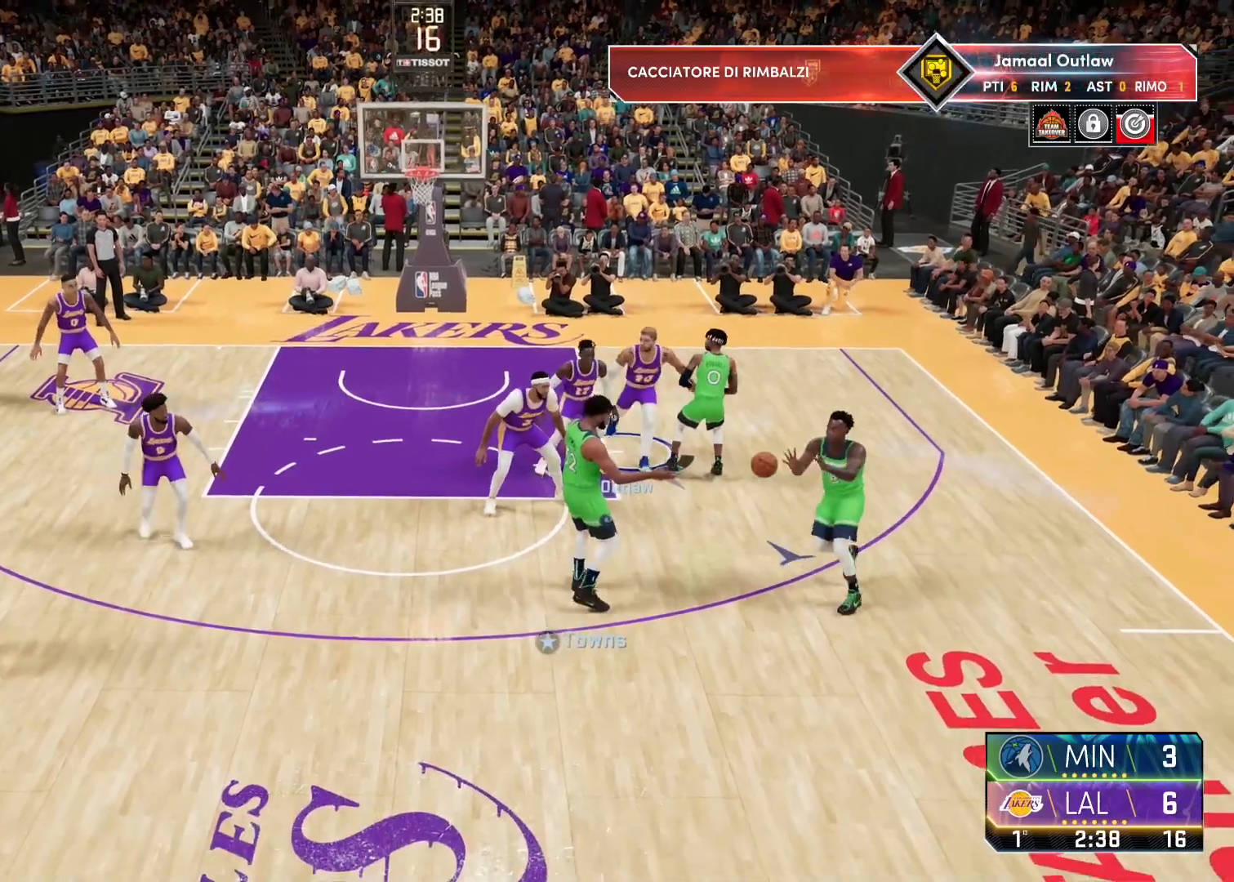
{"buttons": ["L2", "R2"], "left_stick": "down", "right_stick": "up", "events": [[133, "left_stick", "down"], [167, "R2", "up"], [233, "R2", "down"], [267, "right_stick", "up"], [300, "L2", "down"]]}
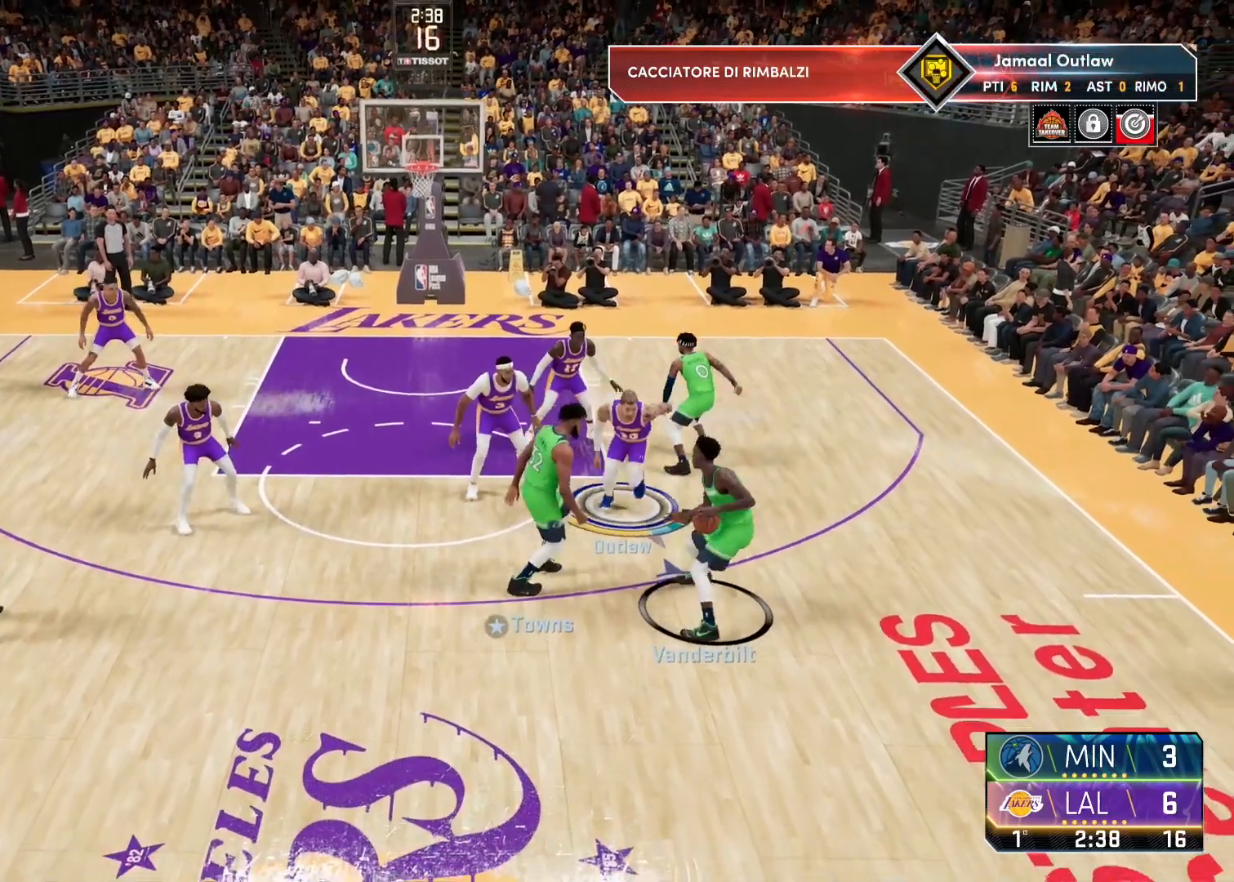
{"buttons": ["L2", "R2"], "left_stick": "up-right", "right_stick": "up", "events": [[117, "left_stick", "down-left"], [267, "left_stick", "up-right"]]}
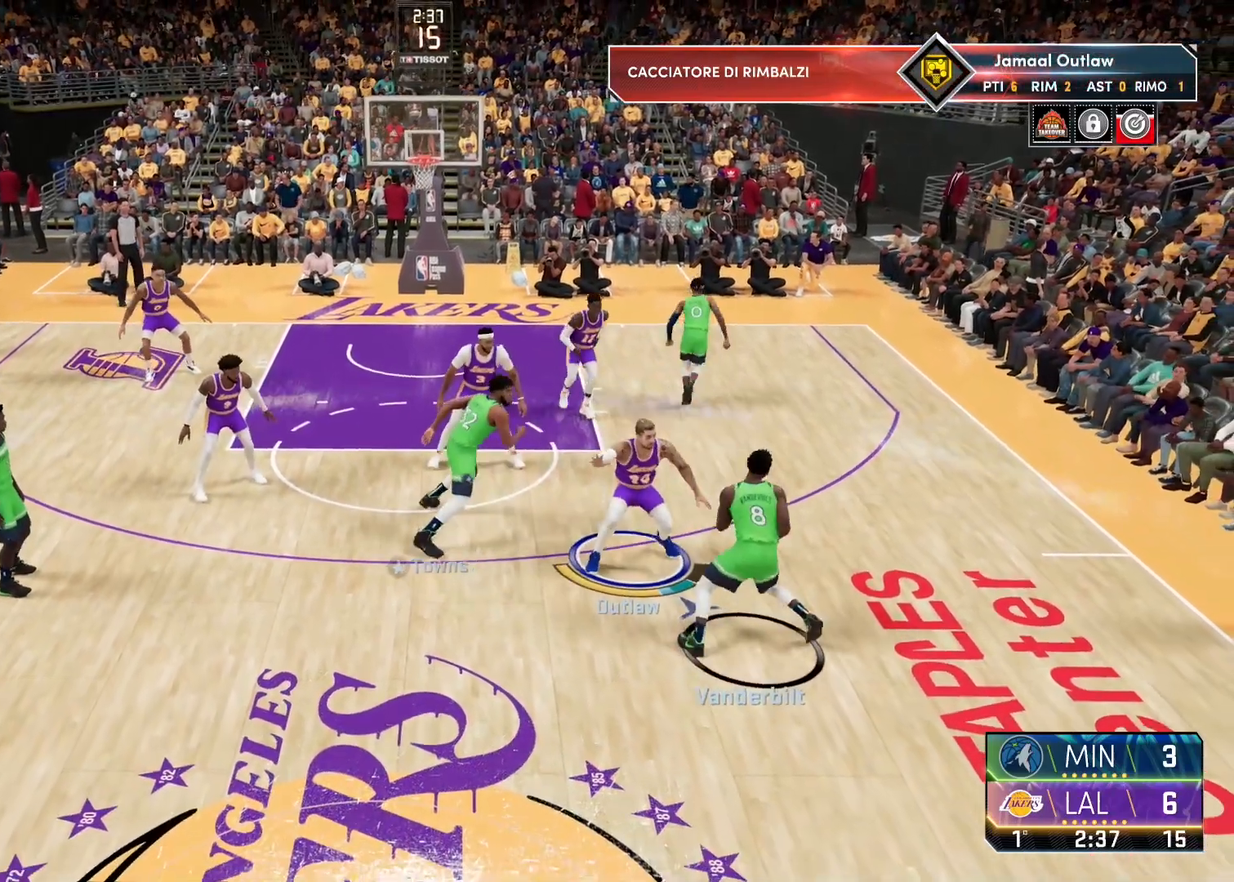
{"buttons": ["L2", "R2"], "left_stick": "up-right", "right_stick": "up", "events": [[83, "left_stick", "center"], [217, "left_stick", "up-right"]]}
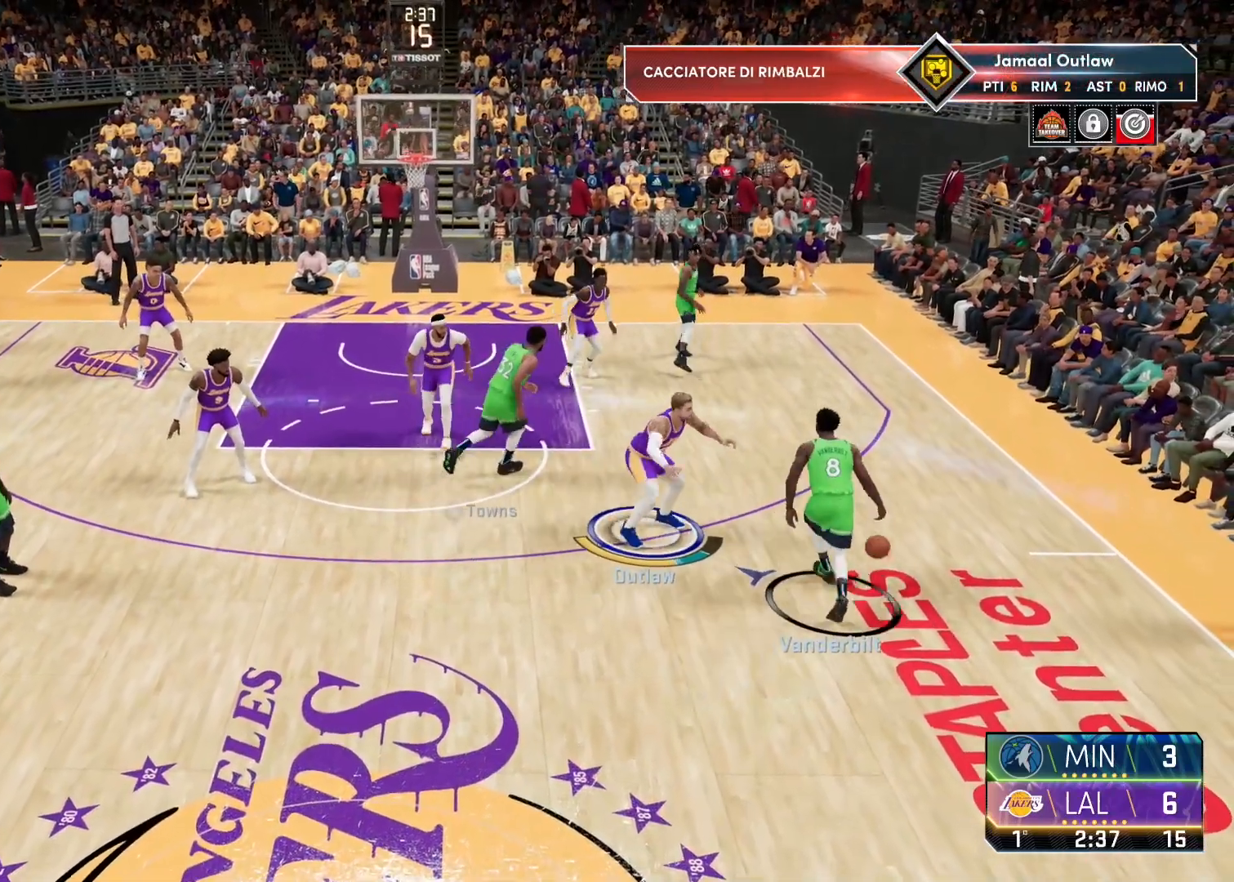
{"buttons": ["L2", "R2"], "left_stick": "down-left", "right_stick": "up", "events": [[200, "left_stick", "center"], [250, "left_stick", "down-left"]]}
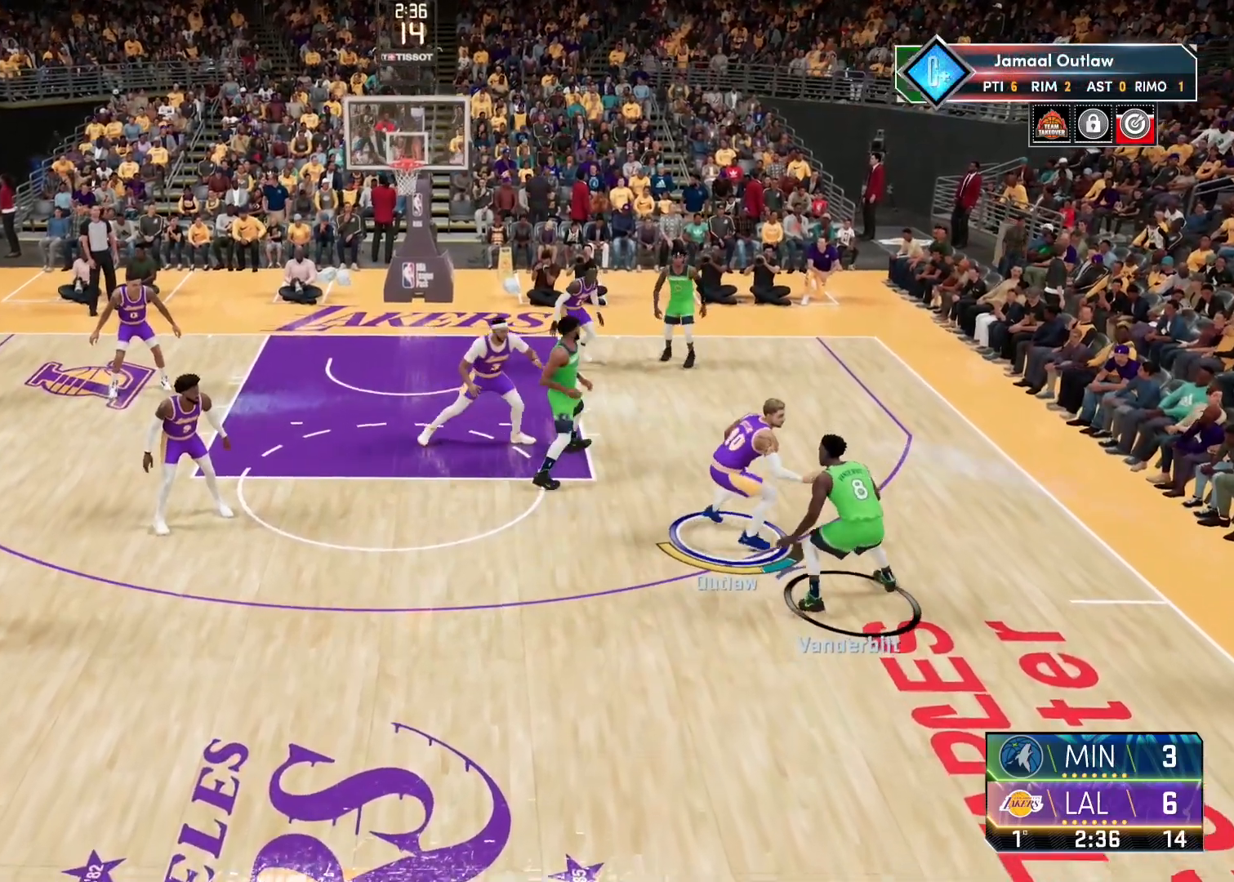
{"buttons": ["L2", "R2"], "left_stick": "down-left", "right_stick": "up", "events": [[150, "L2", "up"], [500, "L2", "down"]]}
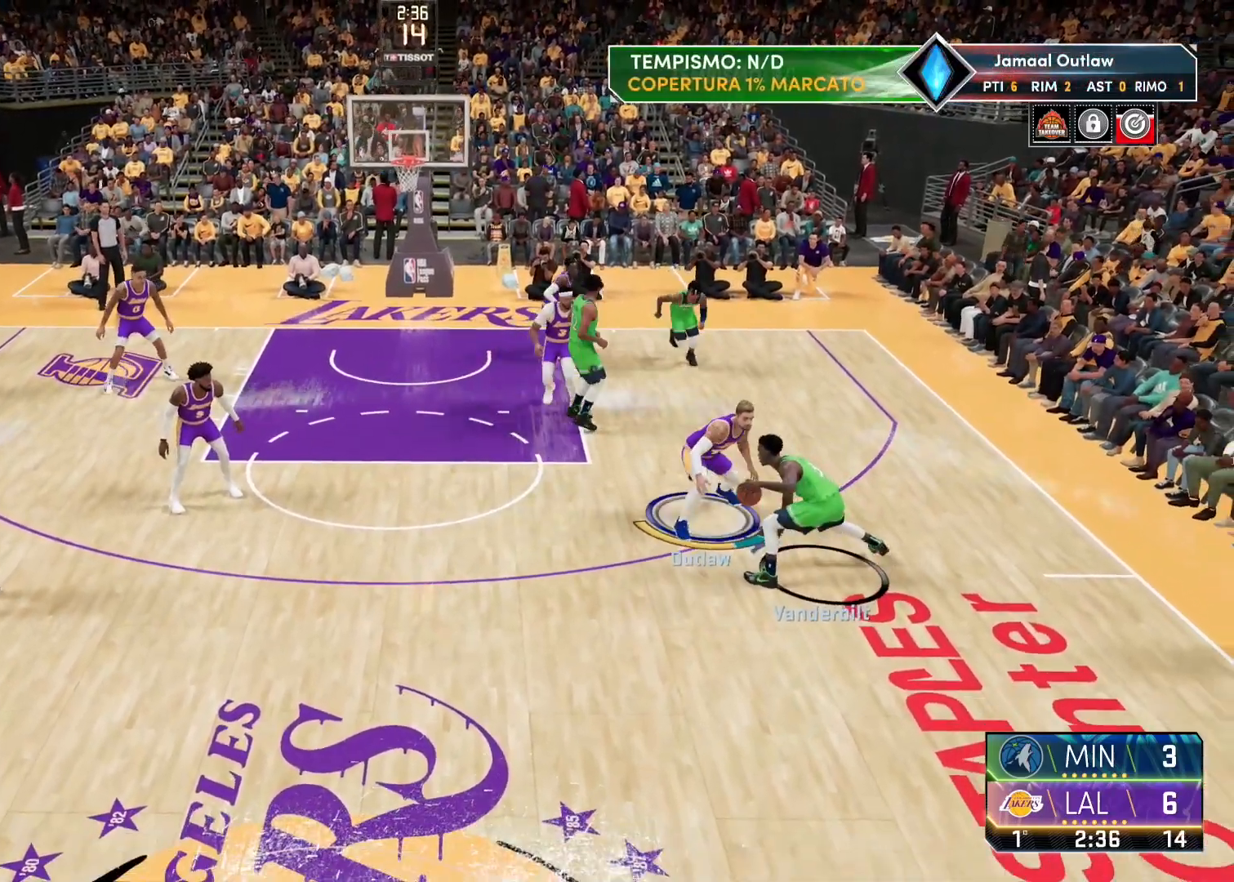
{"buttons": ["L2", "R2"], "left_stick": "up-right", "right_stick": "center", "events": [[17, "left_stick", "center"], [183, "left_stick", "left"], [250, "L2", "up"], [267, "right_stick", "center"], [283, "left_stick", "center"], [367, "L2", "down"], [433, "left_stick", "up-right"]]}
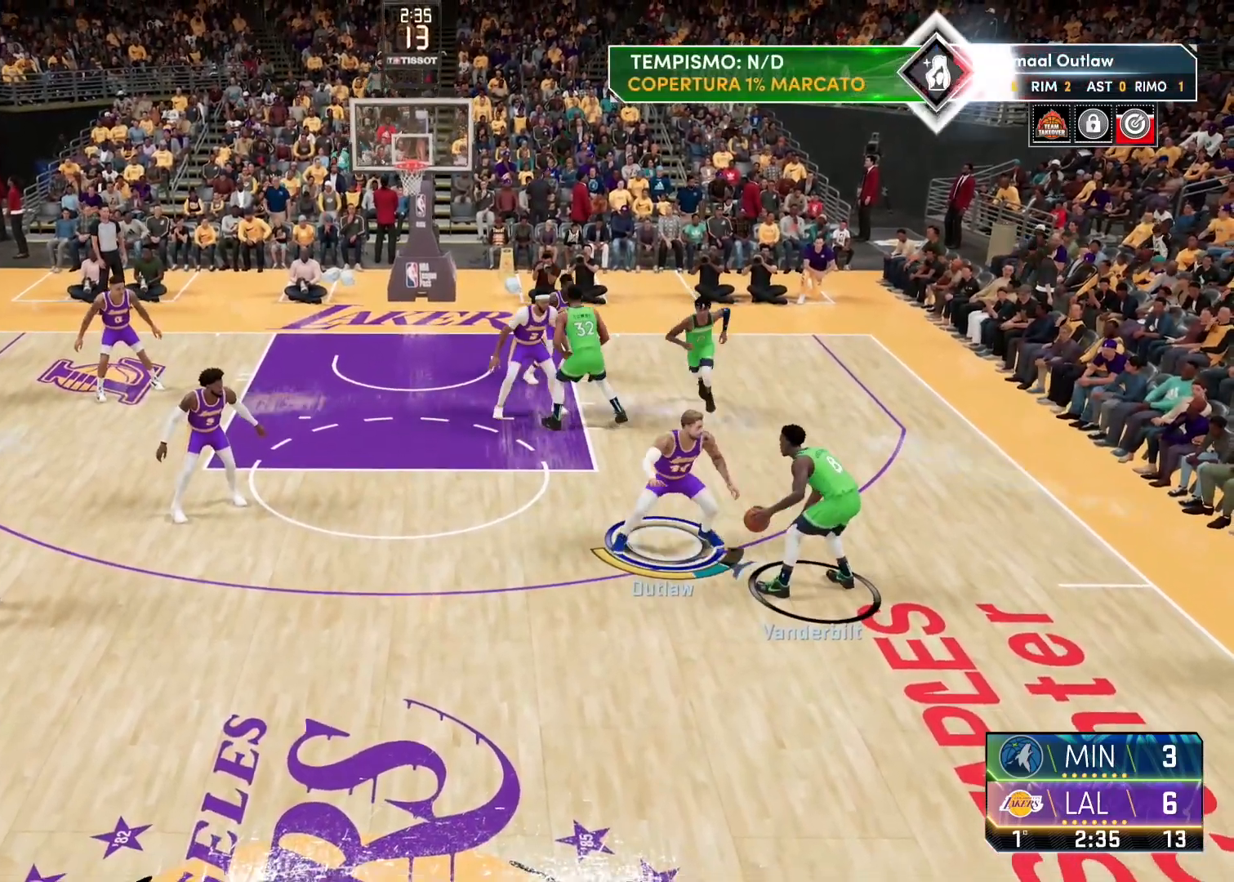
{"buttons": ["L2", "R2"], "left_stick": "center", "right_stick": "up", "events": [[117, "left_stick", "right"], [233, "L2", "up"], [417, "L2", "down"], [433, "left_stick", "center"], [450, "right_stick", "up"]]}
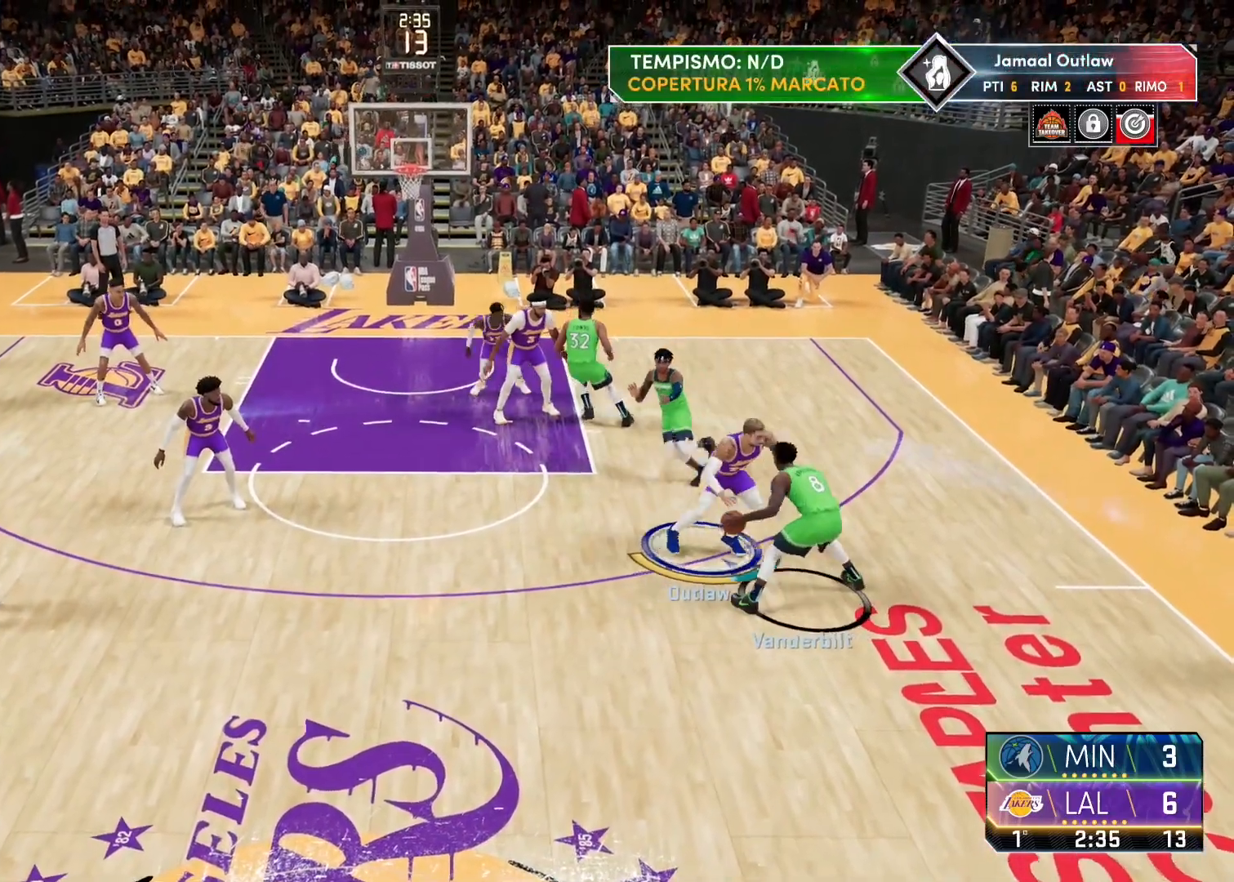
{"buttons": ["L2", "R2"], "left_stick": "center", "right_stick": "up", "events": [[167, "left_stick", "left"], [233, "left_stick", "down-left"], [283, "L2", "up"], [333, "left_stick", "center"], [417, "L2", "down"]]}
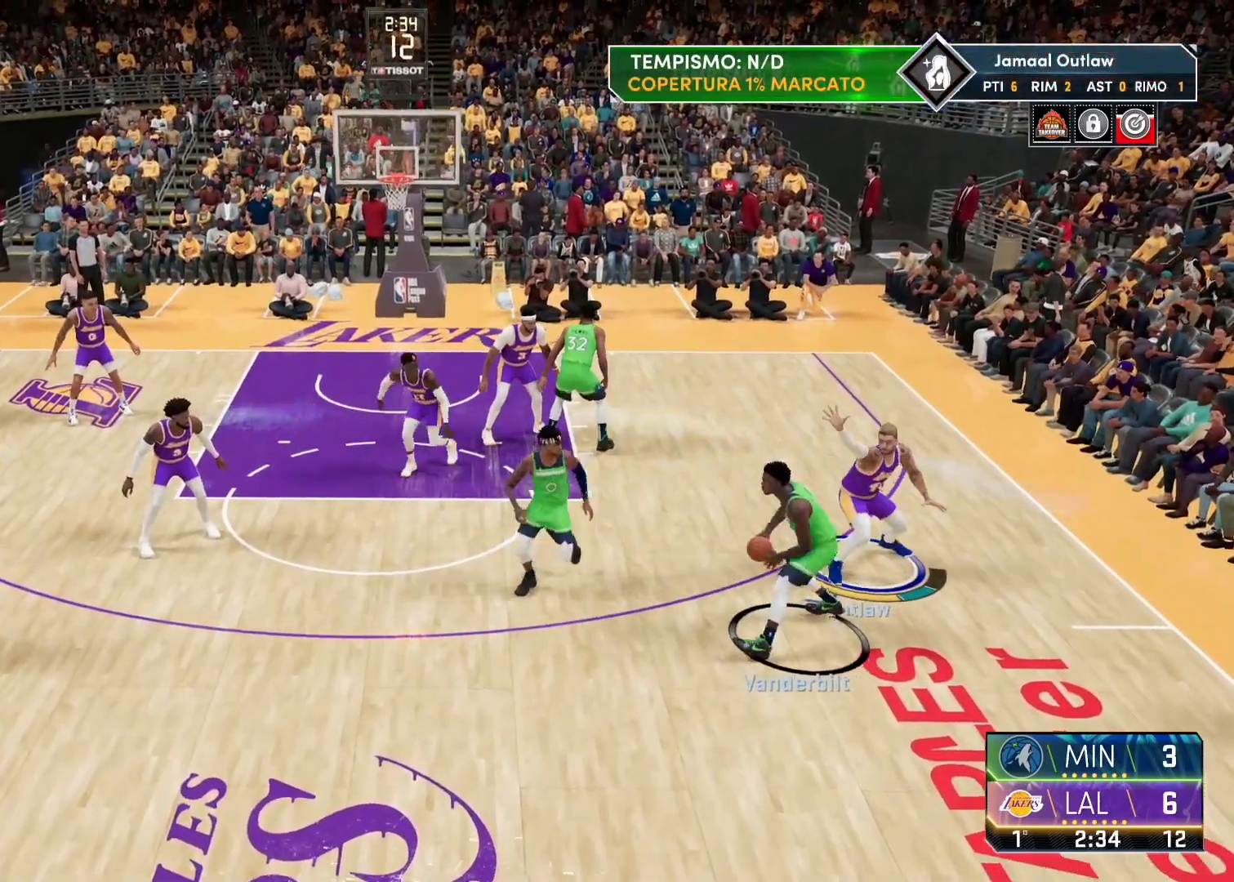
{"buttons": ["R2"], "left_stick": "left", "right_stick": "center", "events": [[17, "left_stick", "left"], [200, "L2", "up"], [367, "right_stick", "center"]]}
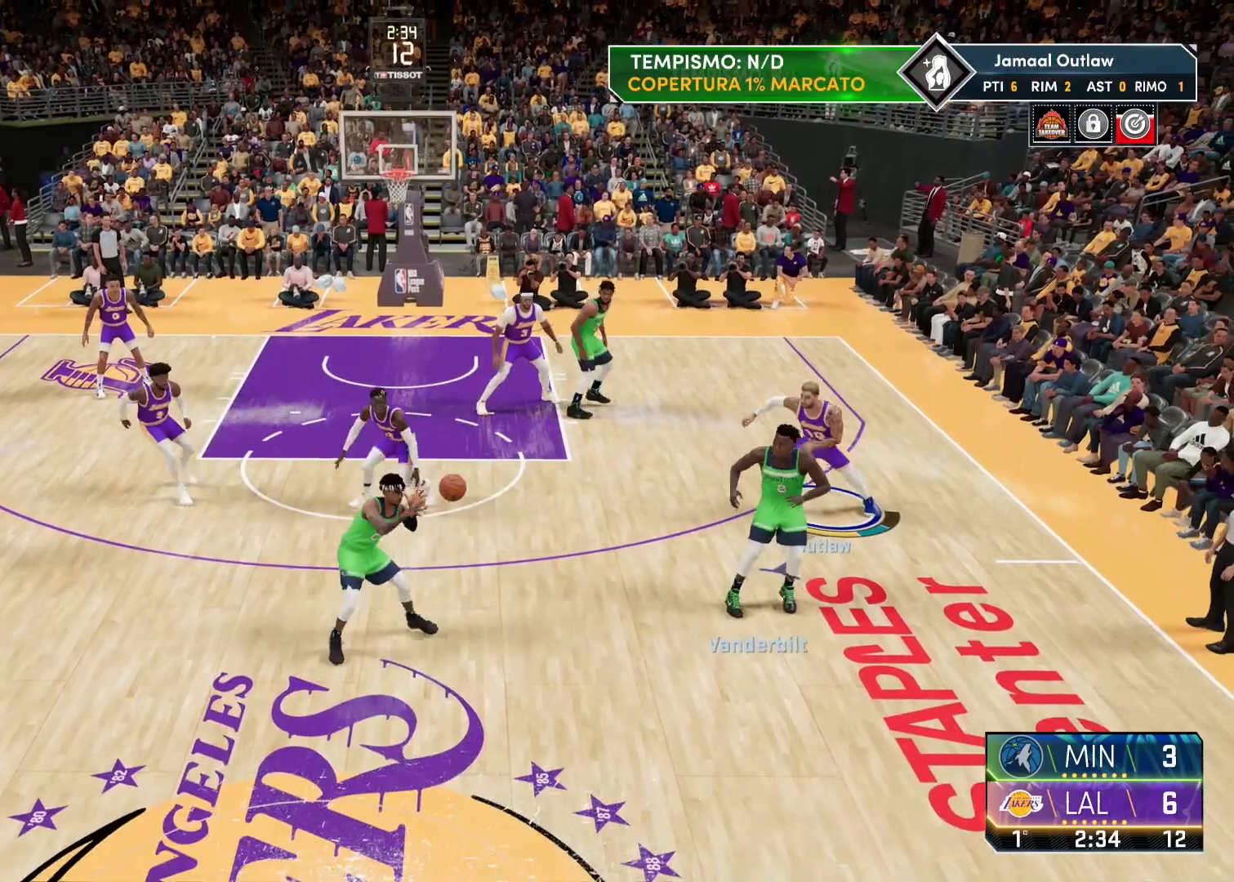
{"buttons": ["L2"], "left_stick": "up", "right_stick": "center", "events": [[117, "R2", "up"], [133, "L2", "down"], [183, "left_stick", "up"]]}